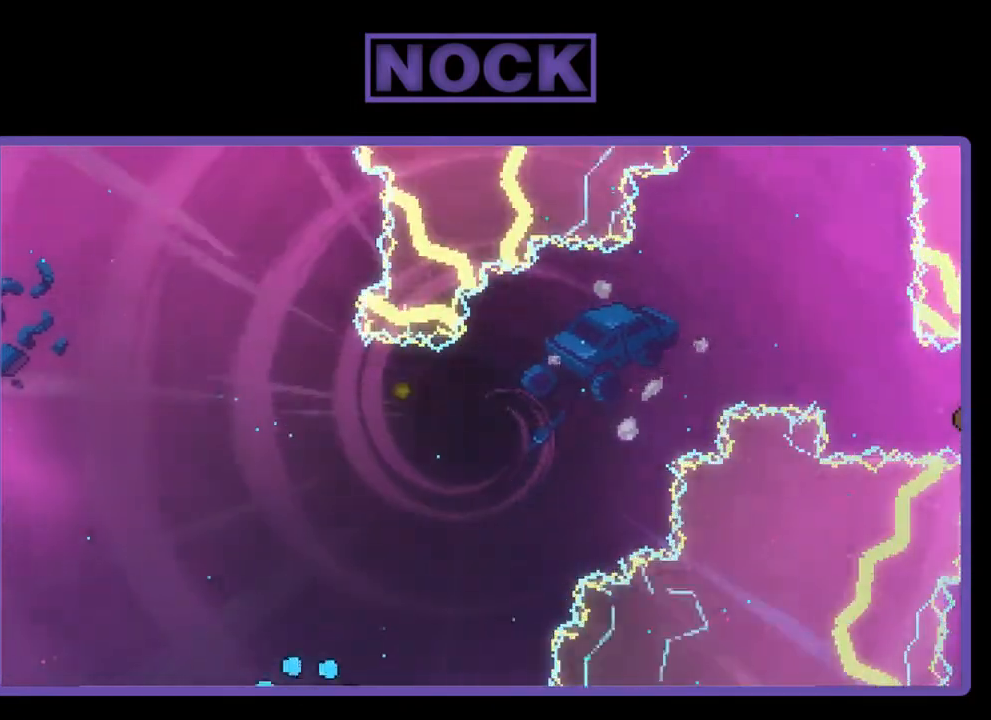
Gameplay with a controller (PlayStation layout); each line is a JSON object with the inputs held at the frame after it. "events" lists button and stick changes between this image and that frame as [ms after this image, input, new state], when the widget could be followed in between. Not read: left_stick.
{"buttons": [], "right_stick": "center", "events": []}
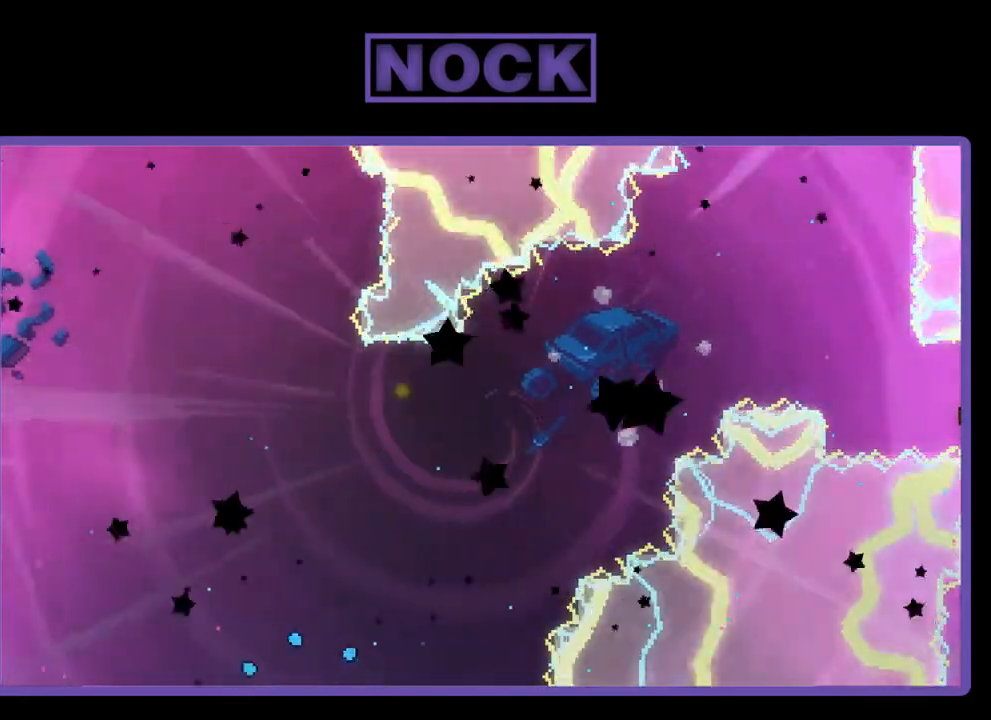
{"buttons": [], "right_stick": "center", "events": []}
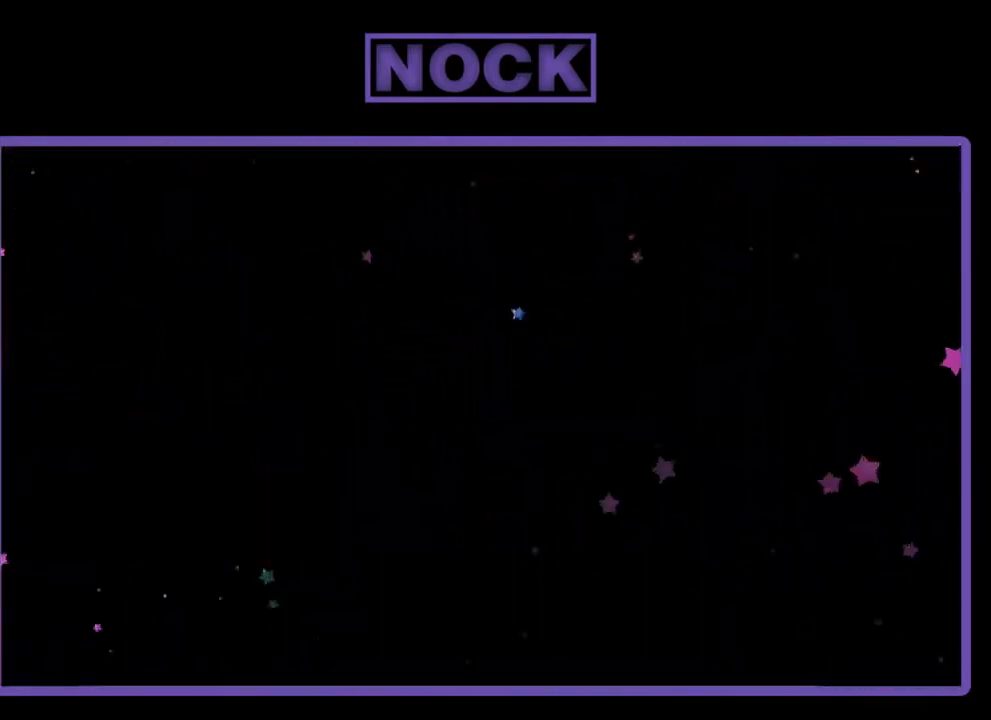
{"buttons": ["R2", "DPAD_RIGHT"], "right_stick": "center", "events": [[283, "R2", "down"], [450, "DPAD_RIGHT", "down"]]}
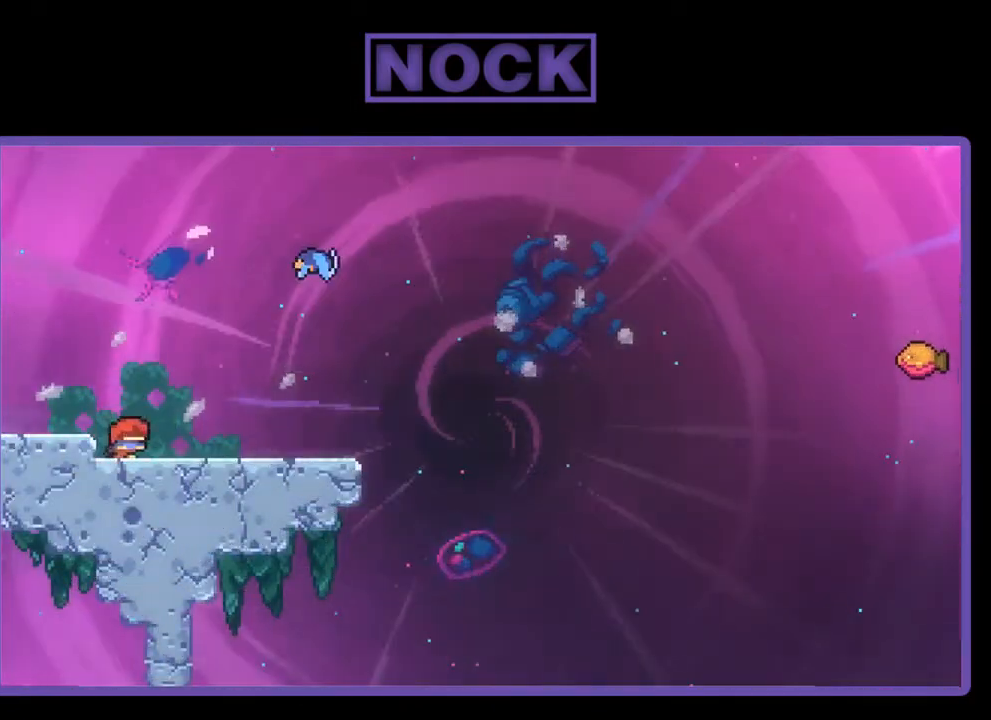
{"buttons": ["CIRCLE", "R2", "DPAD_UP", "DPAD_RIGHT"], "right_stick": "center", "events": [[150, "CROSS", "down"], [317, "CROSS", "up"], [350, "DPAD_UP", "down"], [417, "CIRCLE", "down"]]}
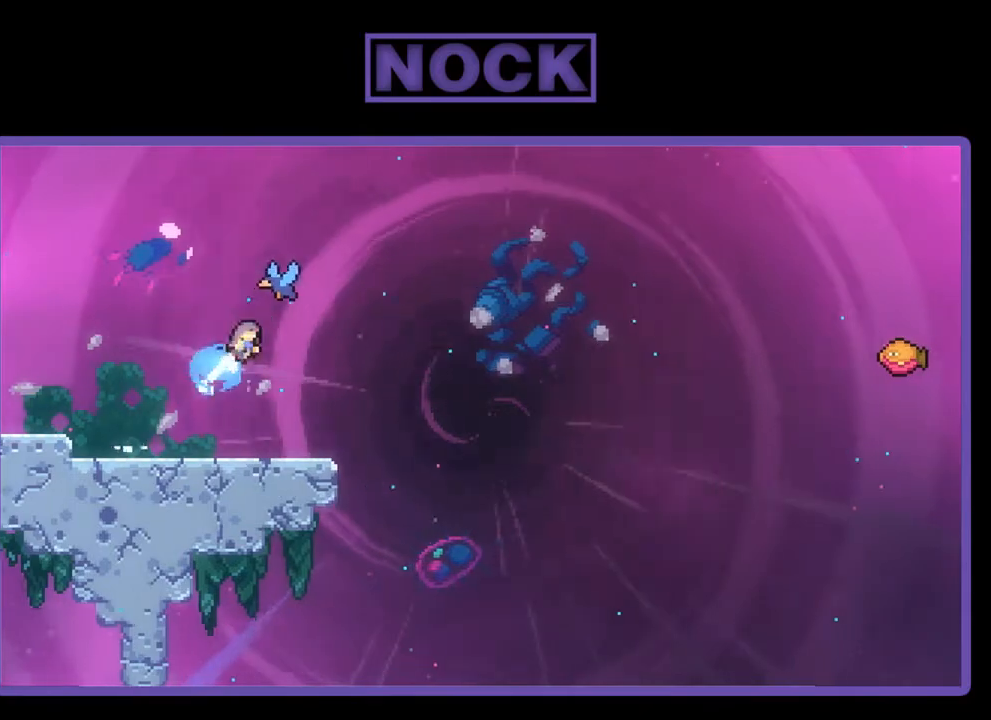
{"buttons": ["R2"], "right_stick": "center", "events": [[50, "DPAD_RIGHT", "up"], [183, "CIRCLE", "up"], [183, "DPAD_RIGHT", "down"], [250, "DPAD_UP", "up"], [350, "DPAD_RIGHT", "up"]]}
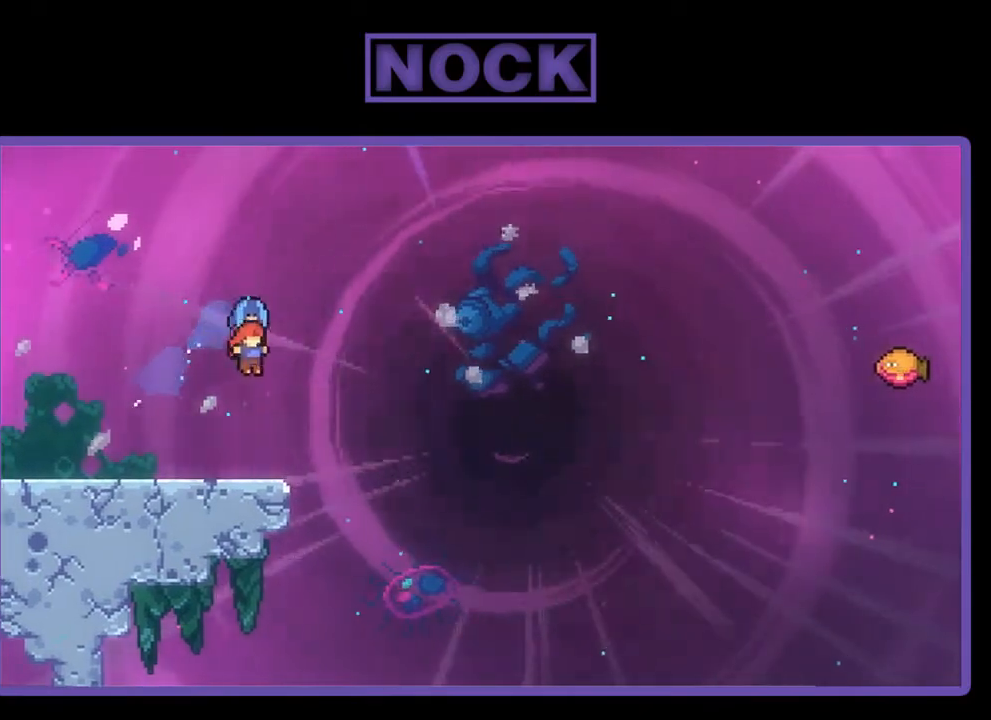
{"buttons": ["R2", "DPAD_UP", "DPAD_RIGHT"], "right_stick": "center", "events": [[450, "DPAD_RIGHT", "down"], [483, "DPAD_UP", "down"]]}
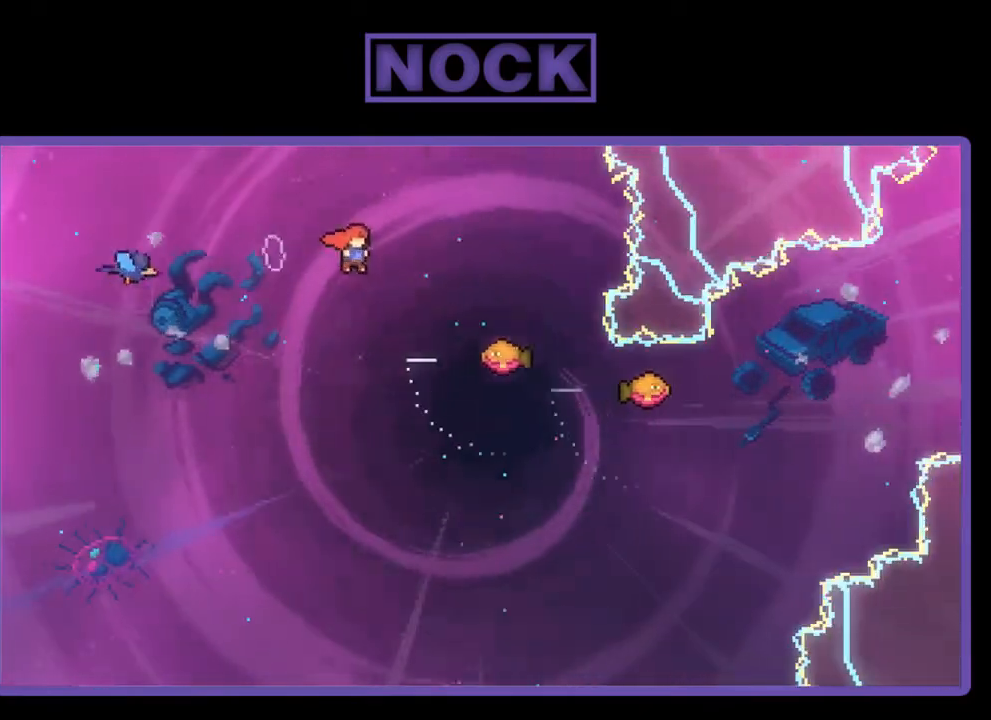
{"buttons": ["R2"], "right_stick": "center", "events": [[17, "CIRCLE", "down"], [217, "CIRCLE", "up"], [283, "DPAD_RIGHT", "up"], [283, "DPAD_UP", "up"]]}
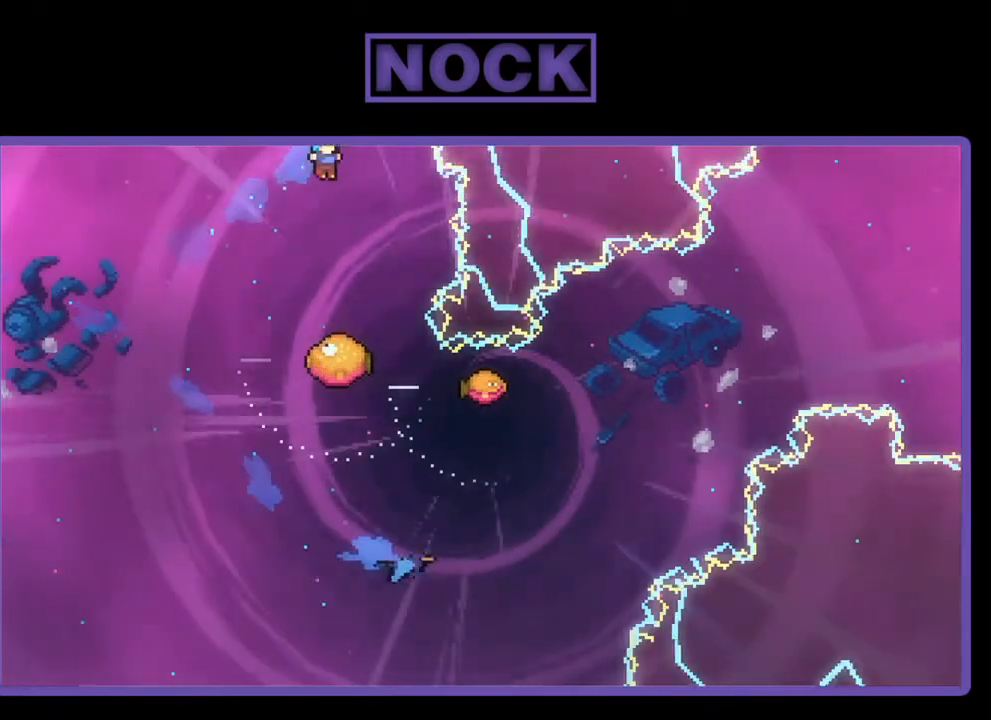
{"buttons": ["R2"], "right_stick": "center", "events": [[83, "DPAD_RIGHT", "down"], [150, "DPAD_RIGHT", "up"], [317, "DPAD_RIGHT", "down"], [417, "DPAD_RIGHT", "up"]]}
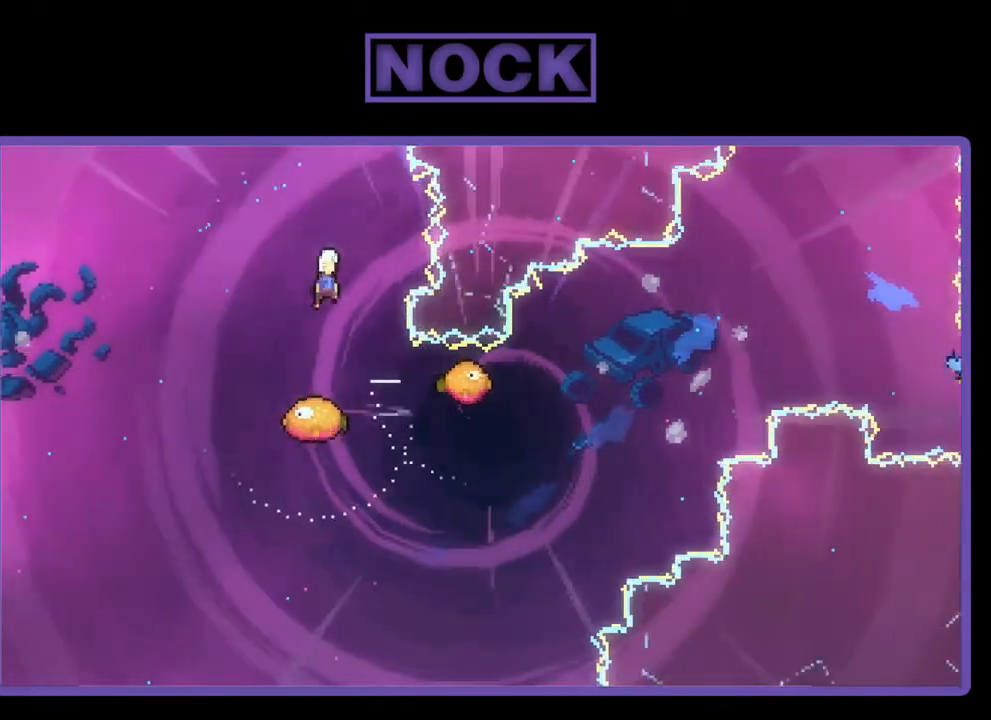
{"buttons": ["R2", "DPAD_RIGHT"], "right_stick": "center", "events": [[417, "DPAD_RIGHT", "down"]]}
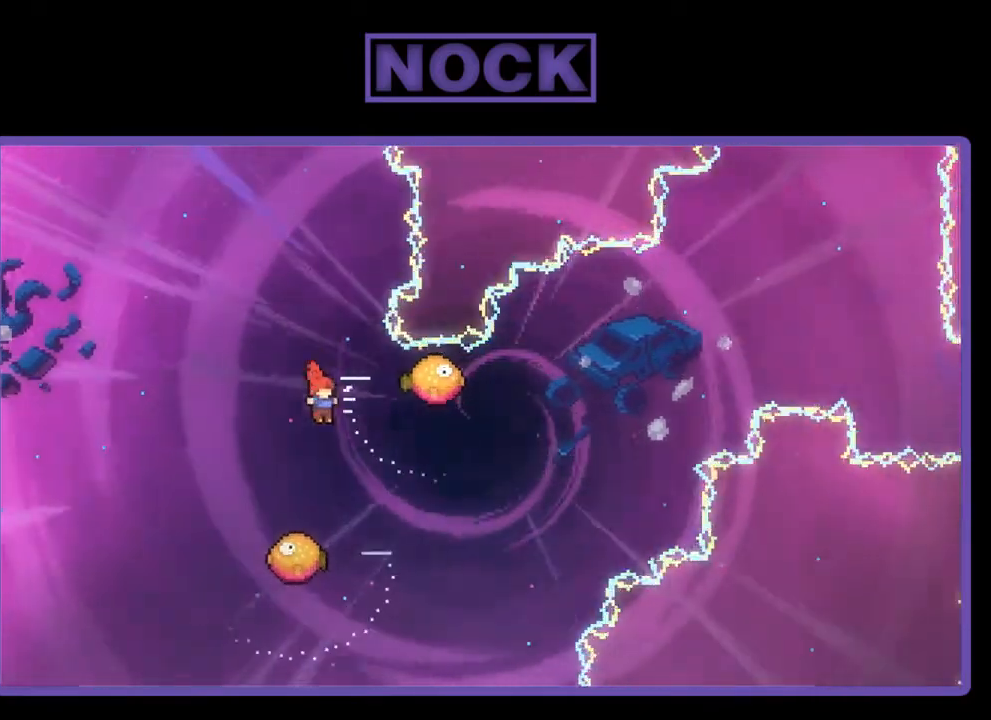
{"buttons": ["R2"], "right_stick": "center", "events": [[17, "DPAD_RIGHT", "up"], [250, "DPAD_LEFT", "down"], [450, "DPAD_LEFT", "up"]]}
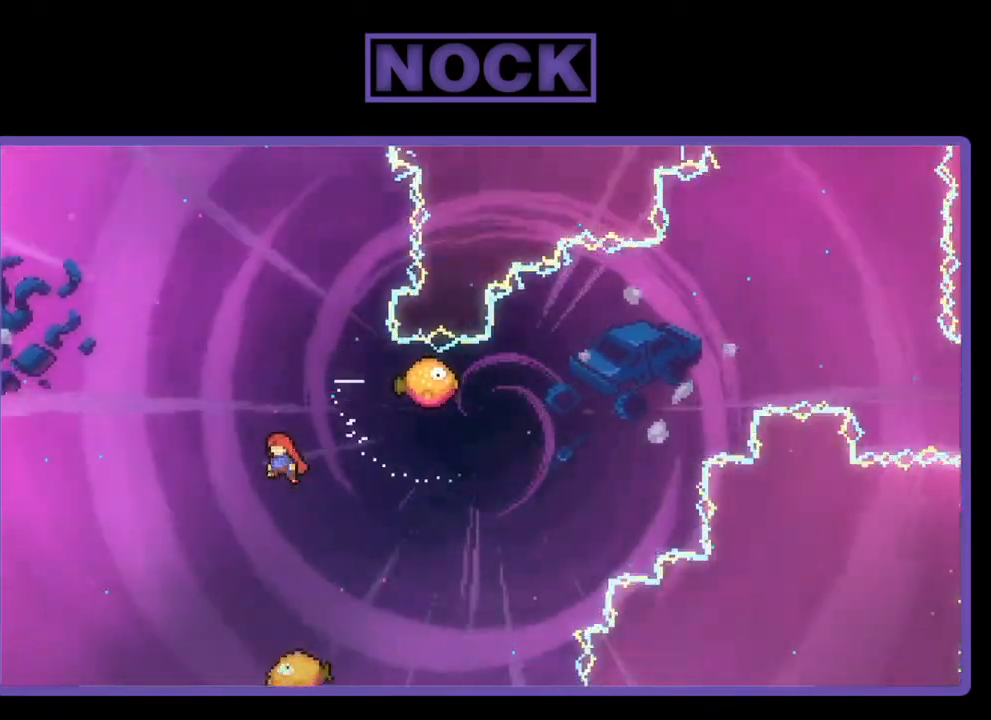
{"buttons": ["CIRCLE", "R2", "DPAD_UP", "DPAD_RIGHT"], "right_stick": "center", "events": [[217, "DPAD_RIGHT", "down"], [383, "CIRCLE", "down"], [483, "DPAD_UP", "down"]]}
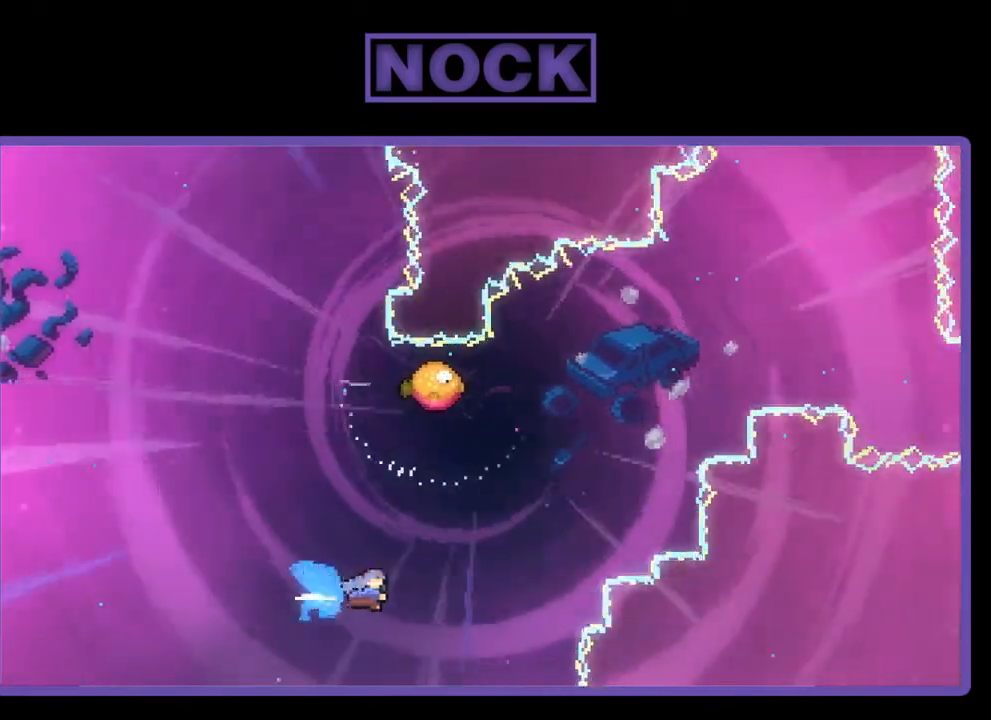
{"buttons": ["CIRCLE", "R2", "DPAD_UP"], "right_stick": "center", "events": [[250, "DPAD_RIGHT", "up"], [317, "DPAD_LEFT", "down"], [350, "CIRCLE", "up"], [417, "CIRCLE", "down"], [483, "DPAD_LEFT", "up"]]}
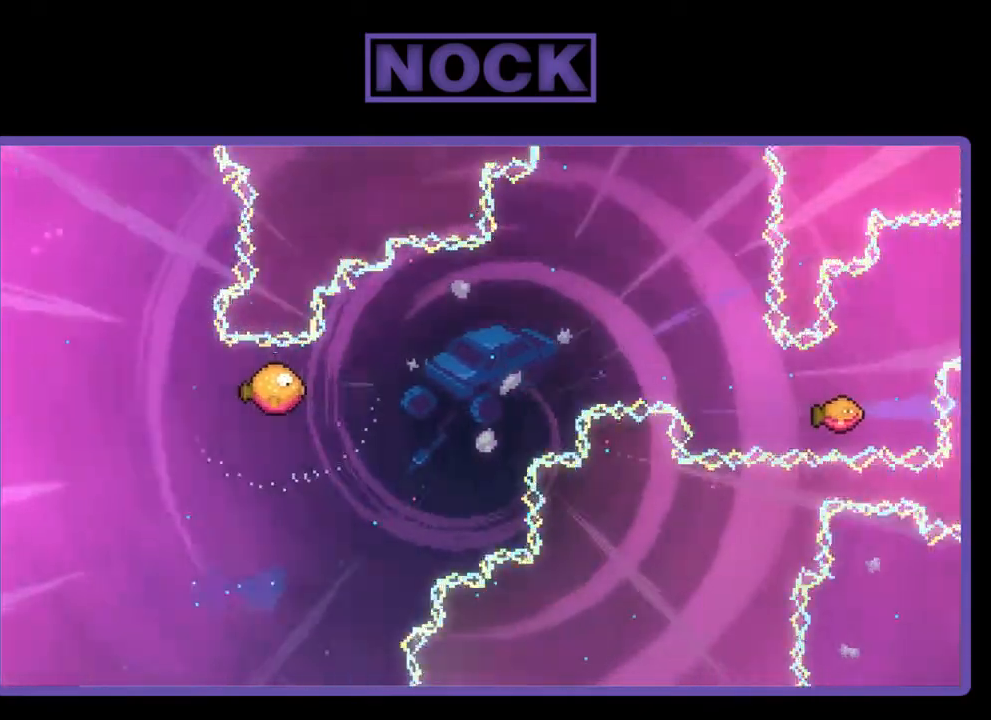
{"buttons": [], "right_stick": "center", "events": [[17, "DPAD_UP", "up"], [83, "CIRCLE", "up"], [83, "R2", "up"]]}
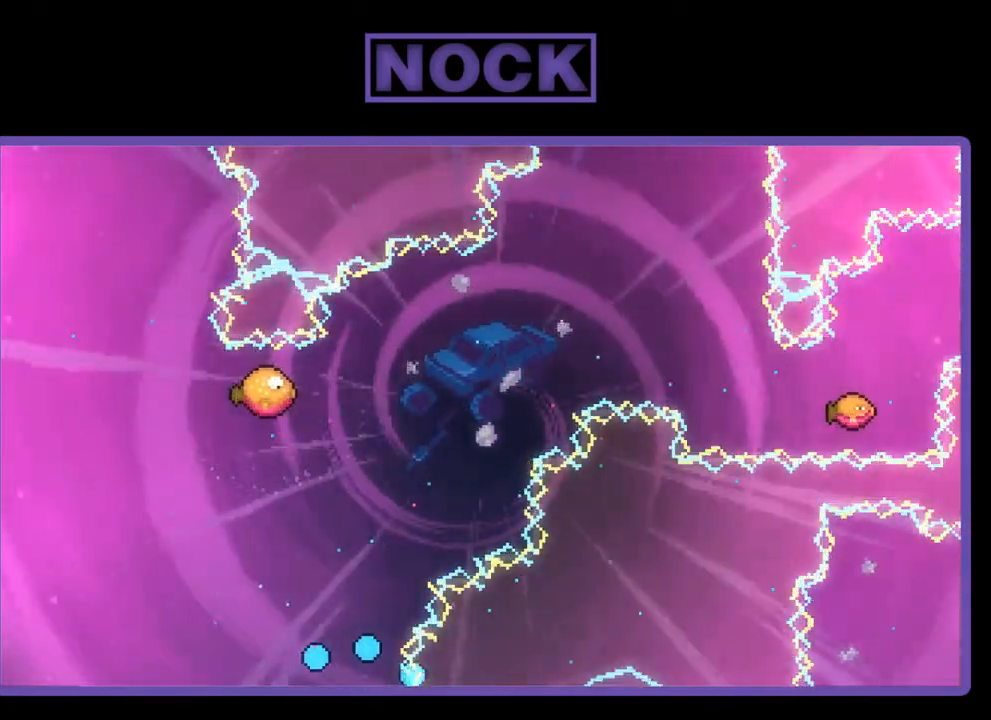
{"buttons": [], "right_stick": "center", "events": []}
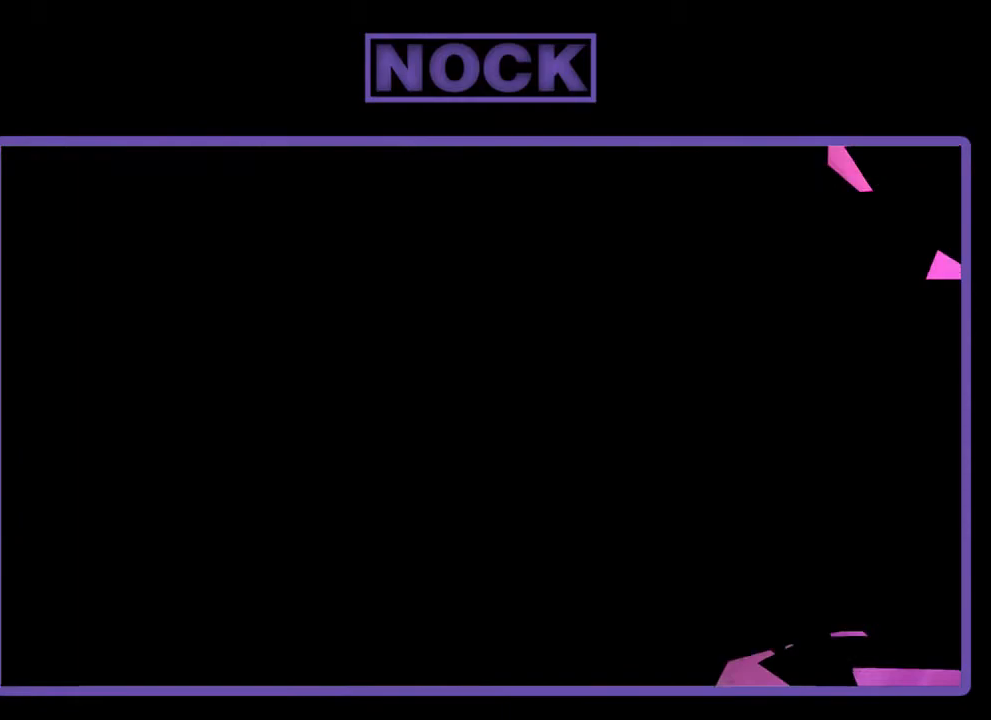
{"buttons": [], "right_stick": "center", "events": []}
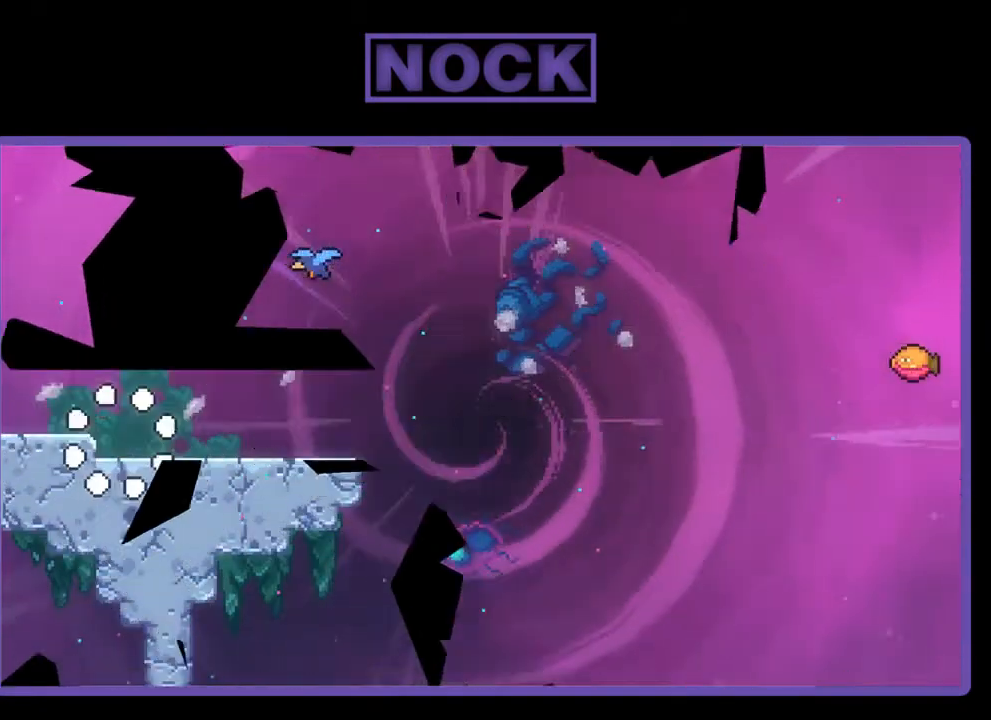
{"buttons": ["CROSS", "R2", "DPAD_RIGHT"], "right_stick": "center", "events": [[183, "R2", "down"], [217, "DPAD_RIGHT", "down"], [483, "CROSS", "down"]]}
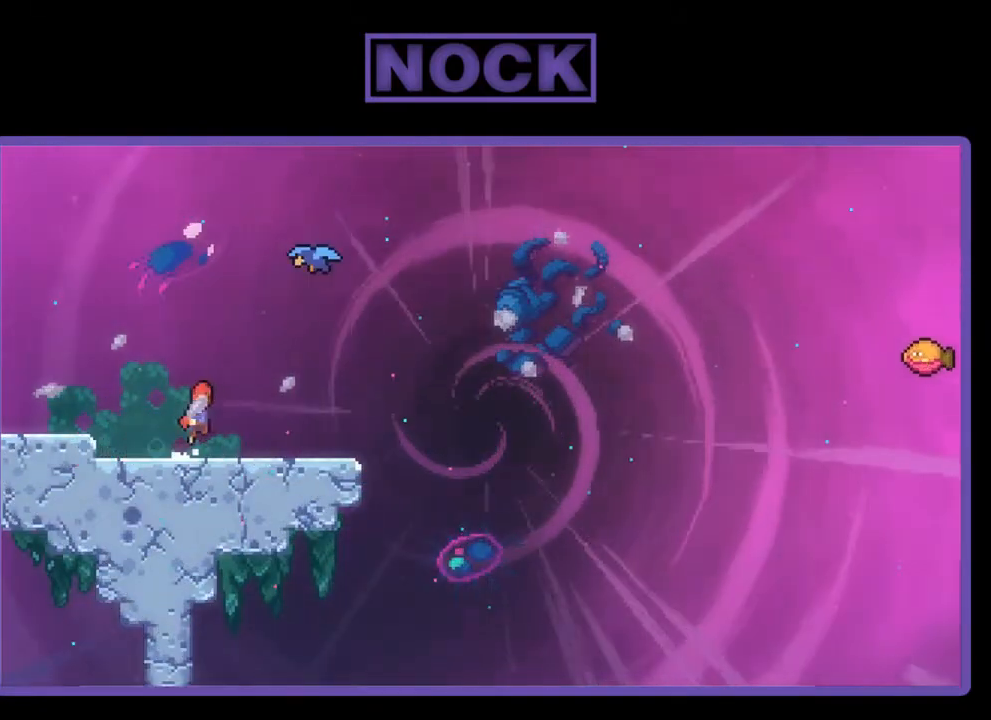
{"buttons": ["CIRCLE", "R2", "DPAD_UP"], "right_stick": "center", "events": [[83, "CROSS", "up"], [183, "CROSS", "down"], [217, "DPAD_UP", "down"], [250, "DPAD_RIGHT", "up"], [283, "CROSS", "up"], [350, "CIRCLE", "down"]]}
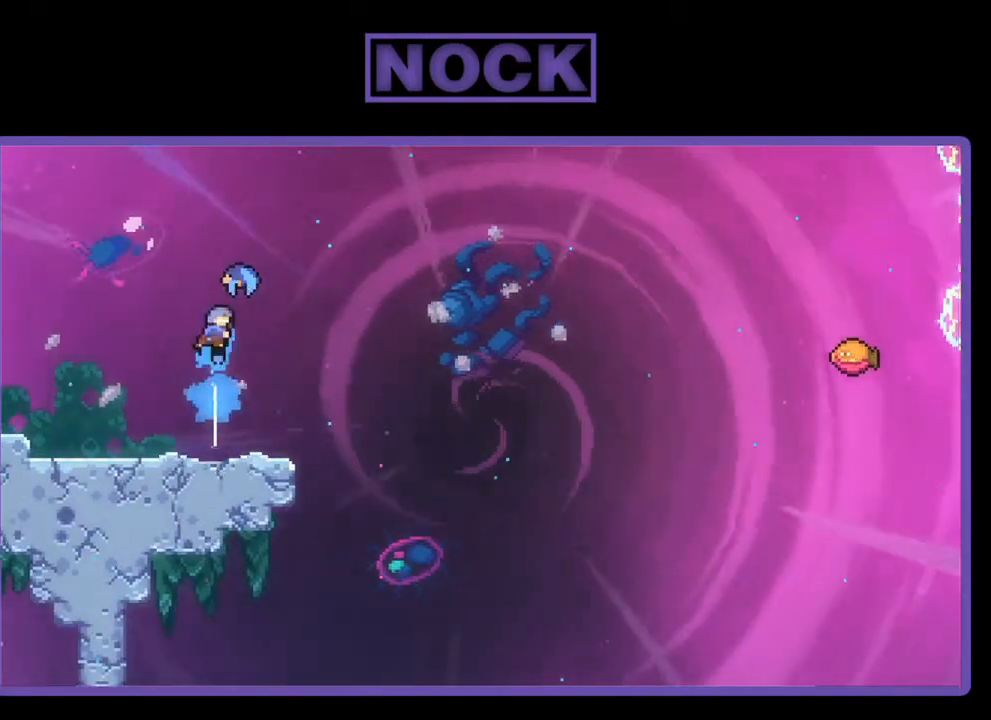
{"buttons": ["R2"], "right_stick": "center", "events": [[83, "CIRCLE", "up"], [117, "DPAD_UP", "up"]]}
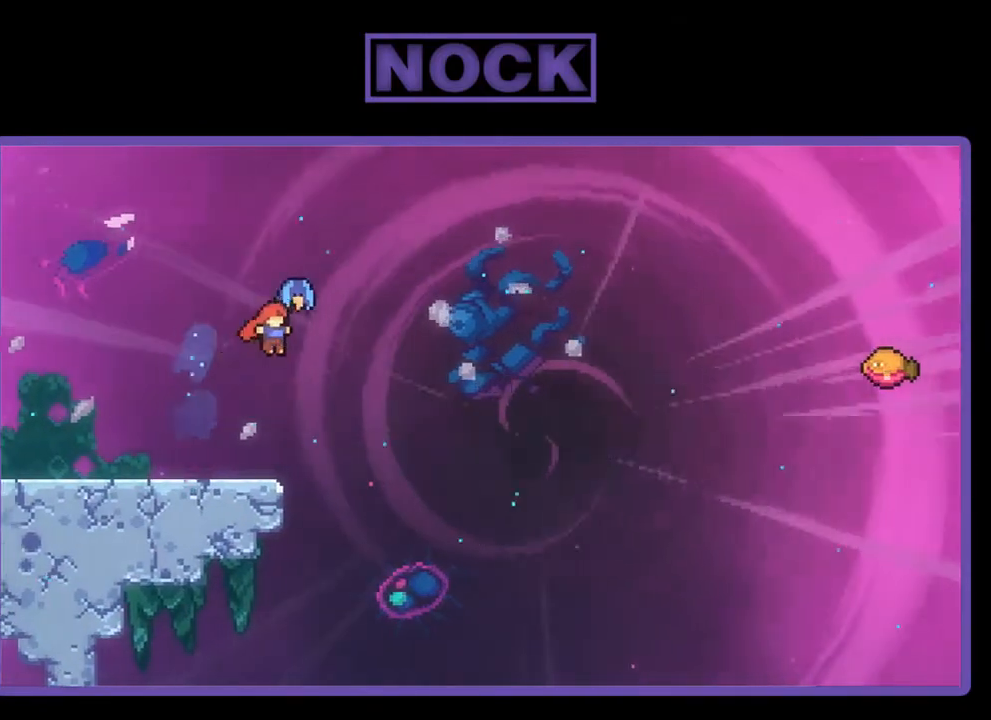
{"buttons": ["R2", "DPAD_UP"], "right_stick": "center", "events": [[50, "DPAD_RIGHT", "down"], [317, "DPAD_RIGHT", "up"], [483, "DPAD_UP", "down"]]}
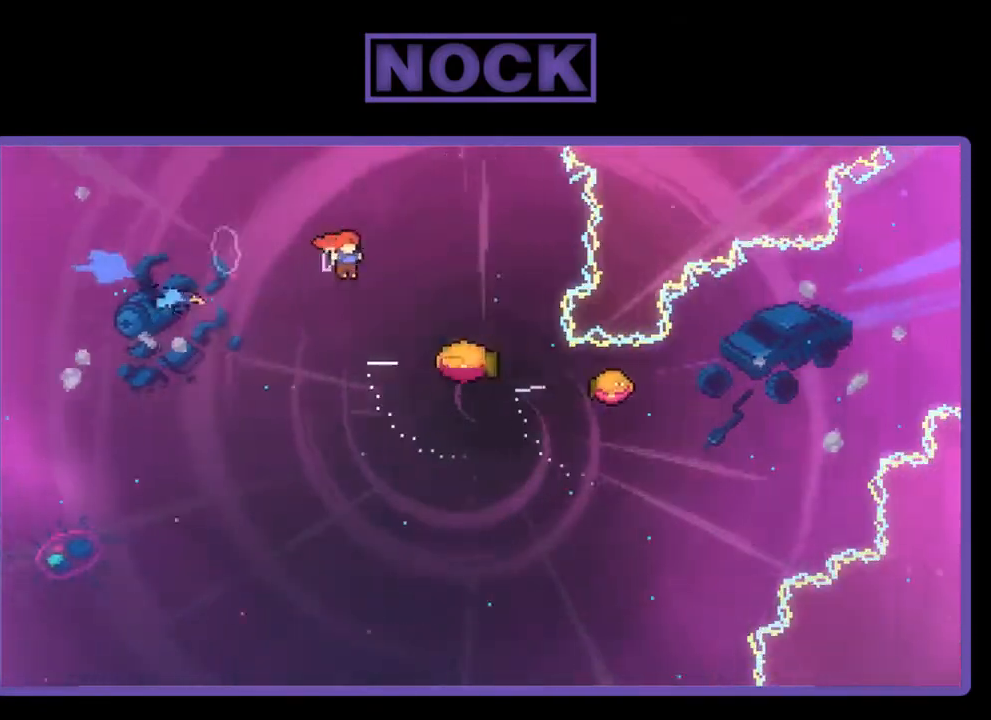
{"buttons": ["R2", "DPAD_RIGHT"], "right_stick": "center", "events": [[17, "CIRCLE", "down"], [117, "DPAD_RIGHT", "down"], [217, "CIRCLE", "up"], [217, "DPAD_UP", "up"]]}
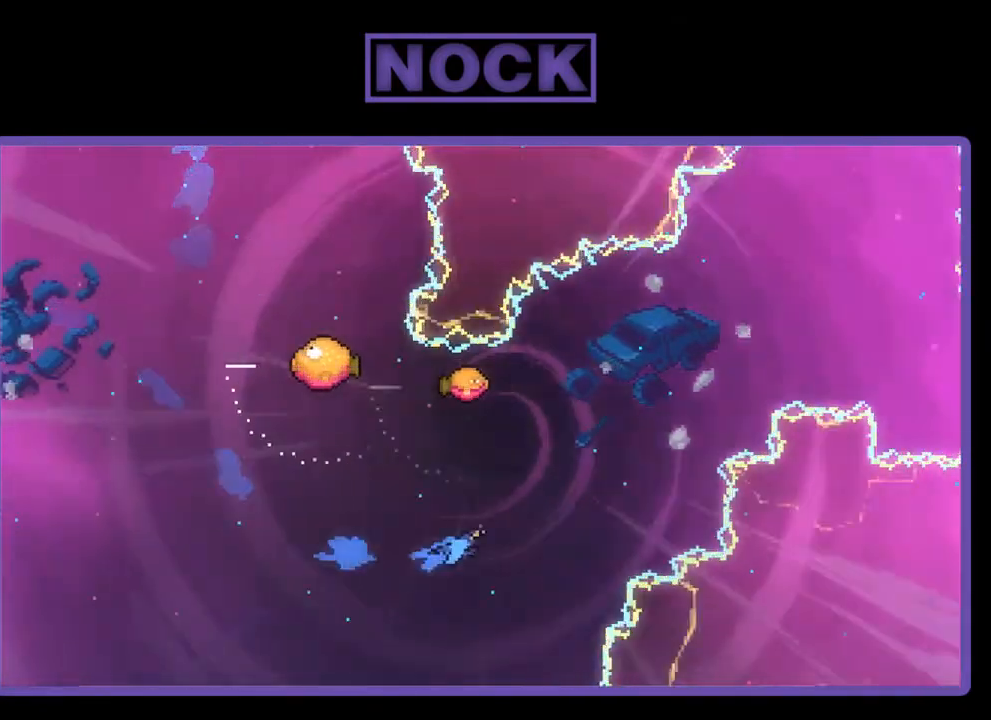
{"buttons": ["R2"], "right_stick": "center", "events": [[217, "DPAD_RIGHT", "up"]]}
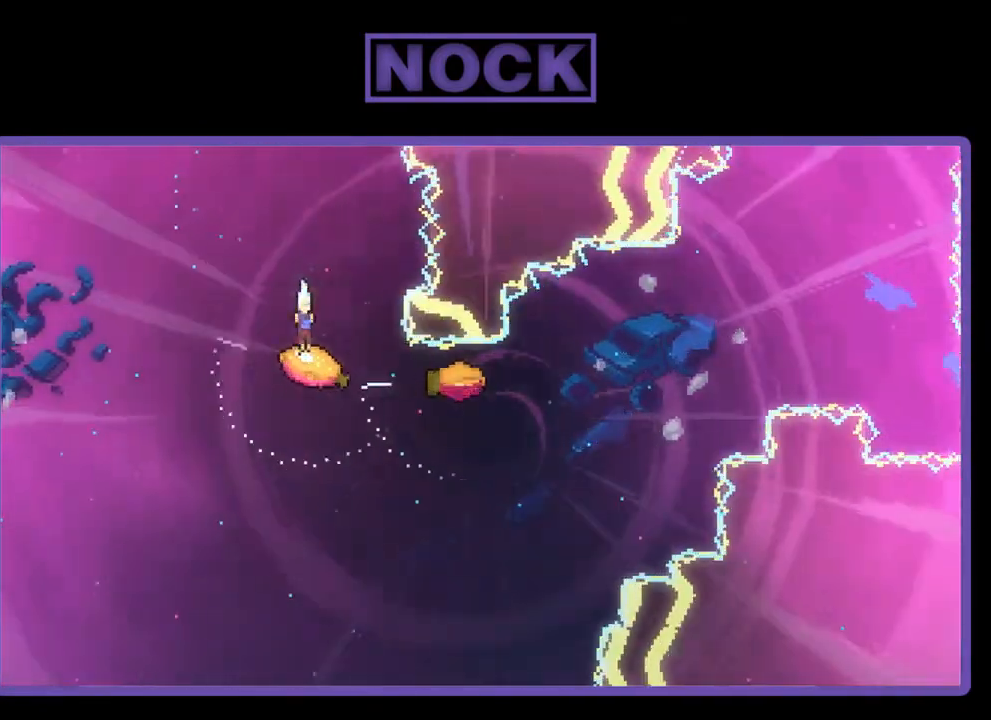
{"buttons": ["R2", "DPAD_RIGHT"], "right_stick": "center", "events": [[350, "DPAD_RIGHT", "down"]]}
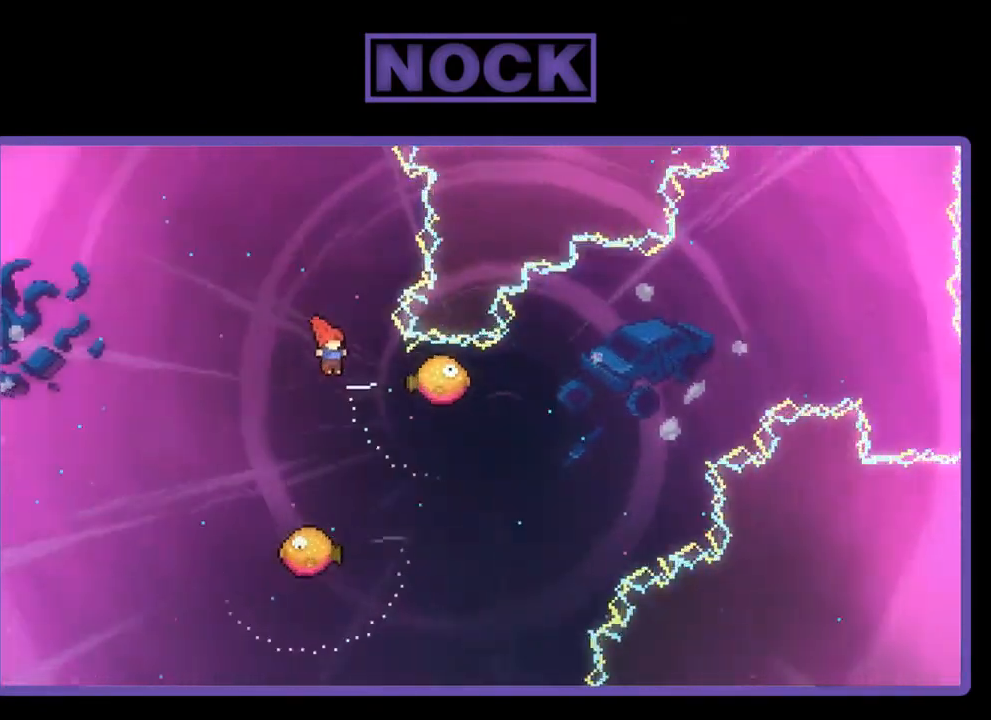
{"buttons": ["R2"], "right_stick": "center", "events": [[83, "DPAD_RIGHT", "up"], [250, "DPAD_LEFT", "down"], [483, "DPAD_LEFT", "up"]]}
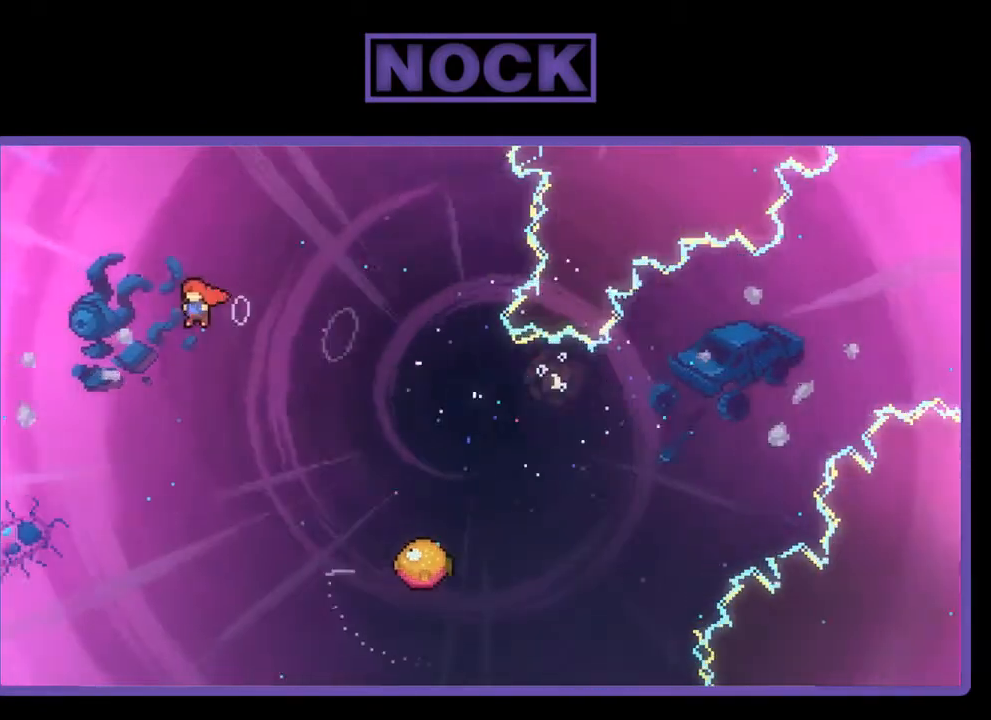
{"buttons": ["CIRCLE", "R2", "DPAD_UP", "DPAD_LEFT"], "right_stick": "center", "events": [[150, "DPAD_LEFT", "down"], [350, "CIRCLE", "down"], [417, "DPAD_UP", "down"]]}
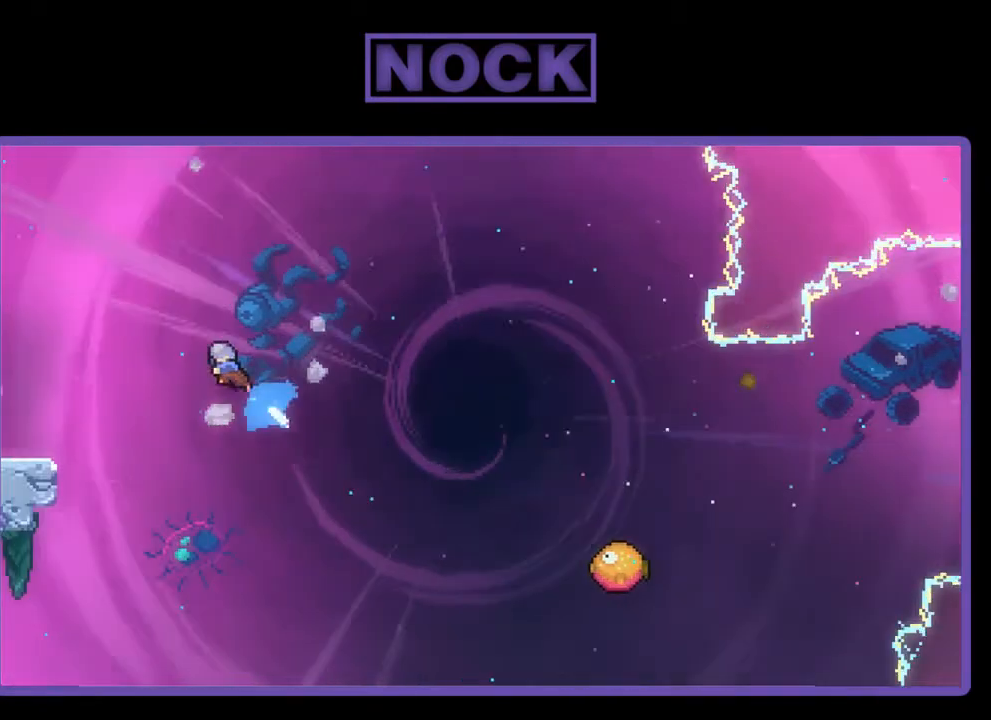
{"buttons": ["CIRCLE", "R2", "DPAD_LEFT"], "right_stick": "center", "events": [[350, "DPAD_UP", "up"]]}
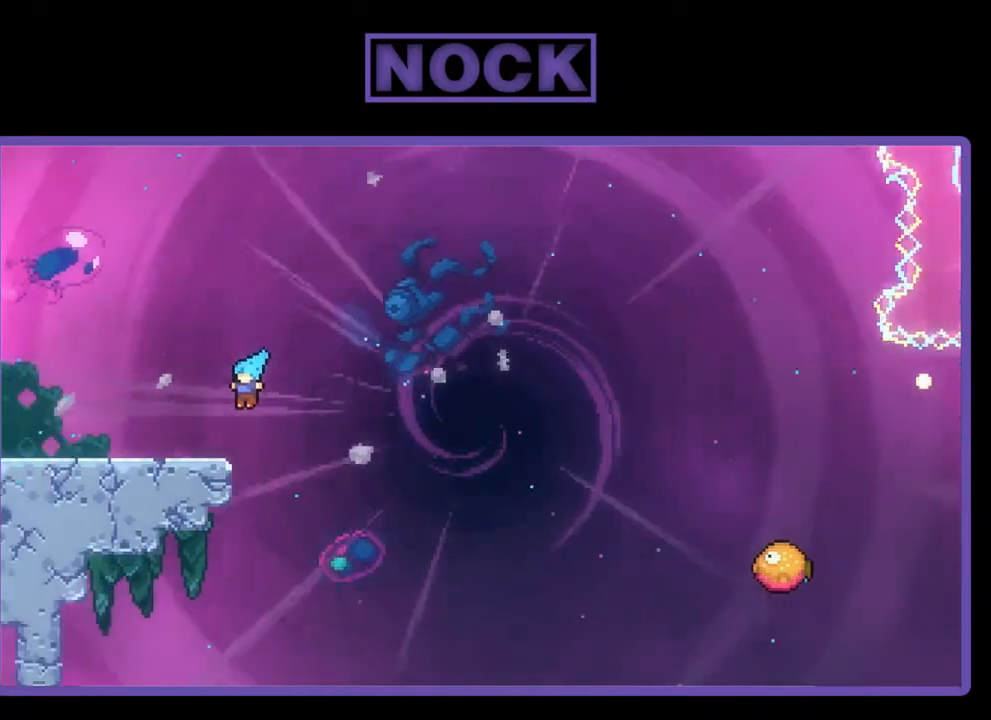
{"buttons": ["R2"], "right_stick": "center", "events": [[250, "CIRCLE", "up"], [483, "DPAD_LEFT", "up"]]}
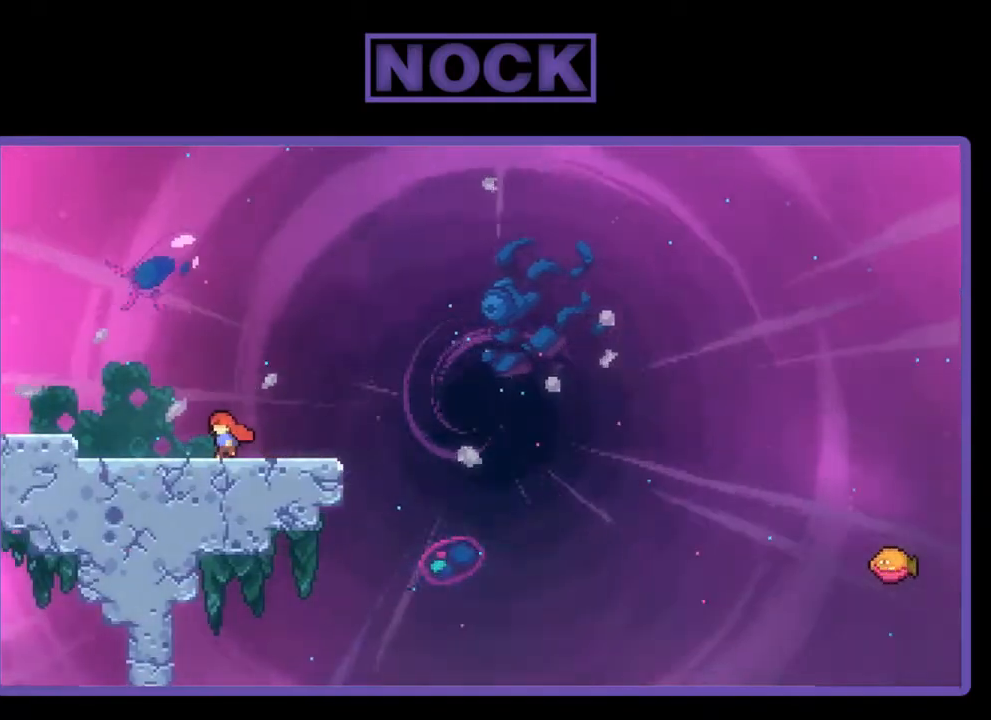
{"buttons": ["R2", "DPAD_DOWN", "DPAD_RIGHT"], "right_stick": "center", "events": [[183, "CROSS", "down"], [383, "CROSS", "up"], [383, "DPAD_DOWN", "down"], [417, "DPAD_RIGHT", "down"]]}
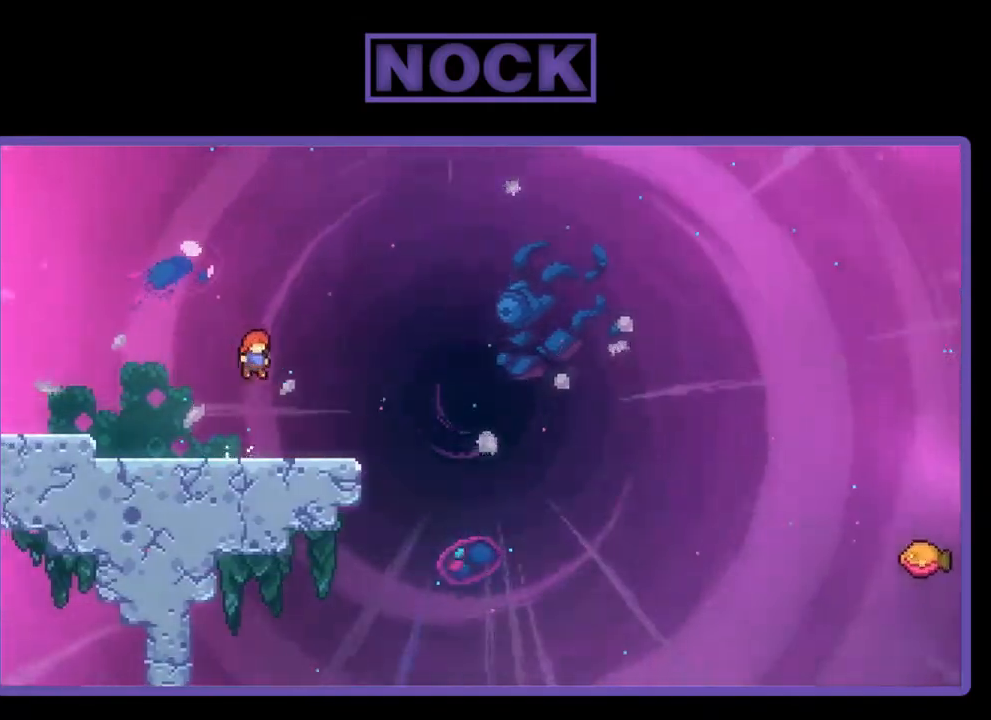
{"buttons": ["CROSS", "R2", "DPAD_DOWN", "DPAD_RIGHT"], "right_stick": "center", "events": [[50, "DPAD_RIGHT", "up"], [150, "CIRCLE", "down"], [217, "DPAD_RIGHT", "down"], [250, "CIRCLE", "up"], [350, "CROSS", "down"]]}
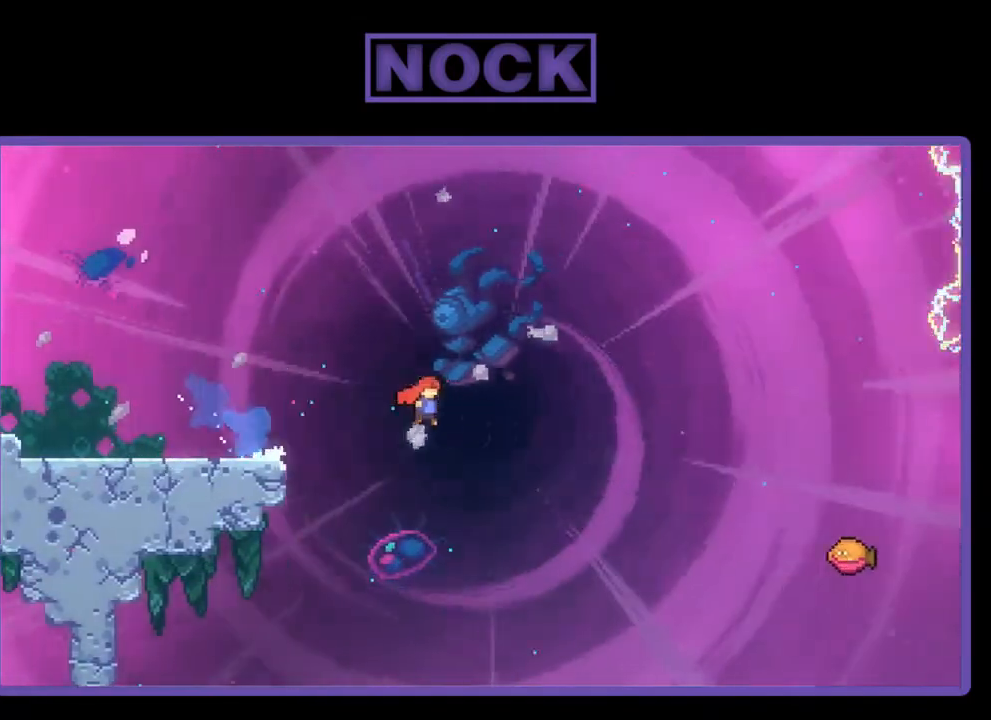
{"buttons": ["CIRCLE", "R2", "DPAD_UP", "DPAD_RIGHT"], "right_stick": "center", "events": [[17, "DPAD_DOWN", "up"], [217, "CROSS", "up"], [217, "DPAD_UP", "down"], [317, "CIRCLE", "down"]]}
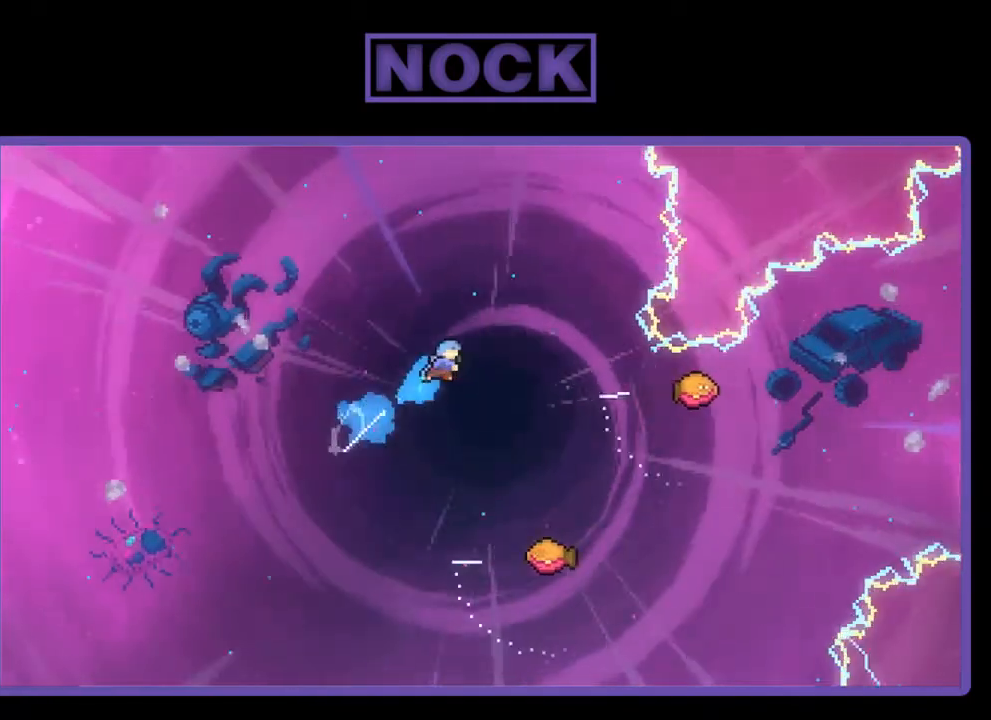
{"buttons": ["R2", "DPAD_RIGHT"], "right_stick": "center", "events": [[17, "CIRCLE", "up"], [50, "DPAD_UP", "up"], [317, "DPAD_RIGHT", "up"], [450, "DPAD_RIGHT", "down"]]}